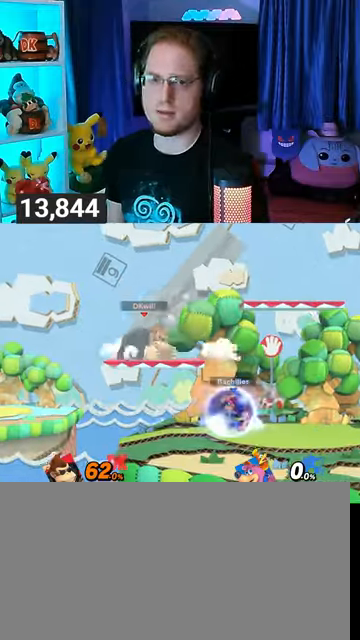
Gameplay with a controller (Nintendo layout); each line is a JSON object with the inputs held at the frame after it. "events" lists button and stick changes between this image and that frame as [ms after this image, input, new state], when the widget could be followed in between. Not read: L3 R3.
{"buttons": ["Y", "R1"], "left_stick": "up-left", "right_stick": "center", "events": [[33, "R1", "down"], [333, "Y", "down"], [500, "left_stick", "up-left"]]}
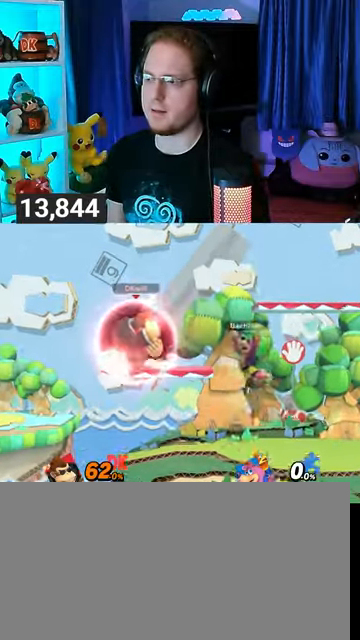
{"buttons": [], "left_stick": "down", "right_stick": "center", "events": [[67, "Y", "up"], [100, "R1", "up"], [233, "left_stick", "down-left"], [333, "left_stick", "down"]]}
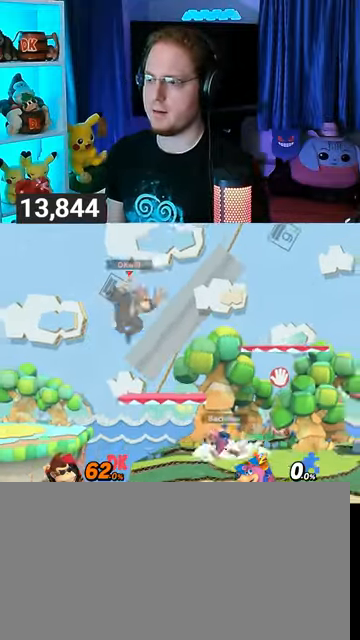
{"buttons": [], "left_stick": "center", "right_stick": "center", "events": [[100, "left_stick", "right"], [300, "left_stick", "center"]]}
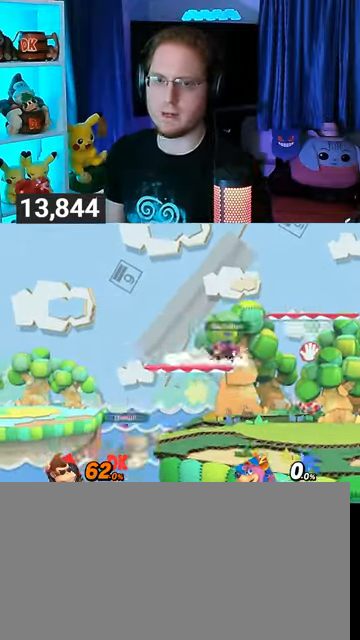
{"buttons": [], "left_stick": "center", "right_stick": "center", "events": []}
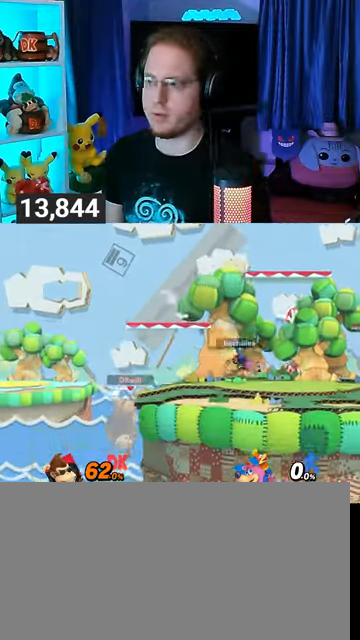
{"buttons": [], "left_stick": "center", "right_stick": "center", "events": []}
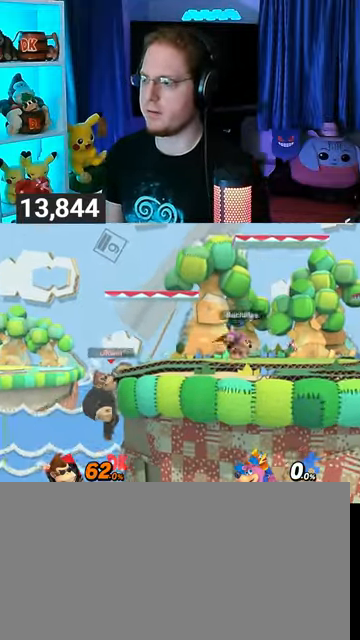
{"buttons": [], "left_stick": "center", "right_stick": "center", "events": []}
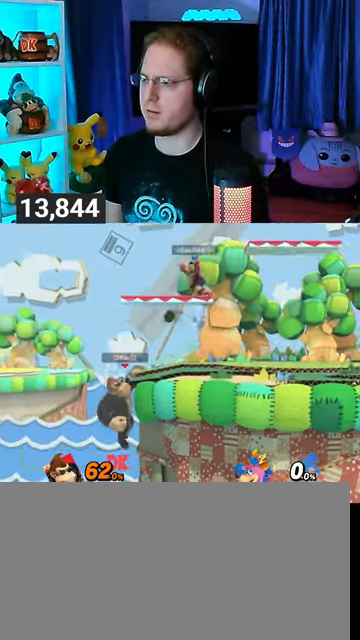
{"buttons": [], "left_stick": "right", "right_stick": "center", "events": [[300, "left_stick", "right"]]}
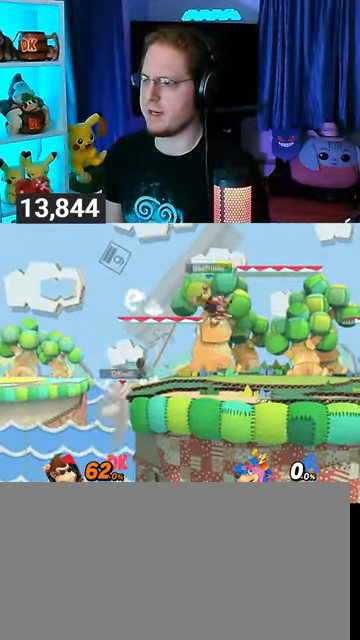
{"buttons": [], "left_stick": "center", "right_stick": "center", "events": [[300, "R1", "down"], [333, "left_stick", "down"], [400, "left_stick", "center"], [500, "R1", "up"]]}
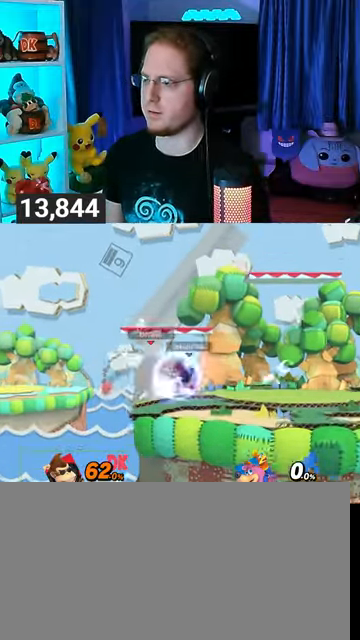
{"buttons": [], "left_stick": "down", "right_stick": "center", "events": [[167, "left_stick", "down"], [300, "B", "down"], [400, "B", "up"]]}
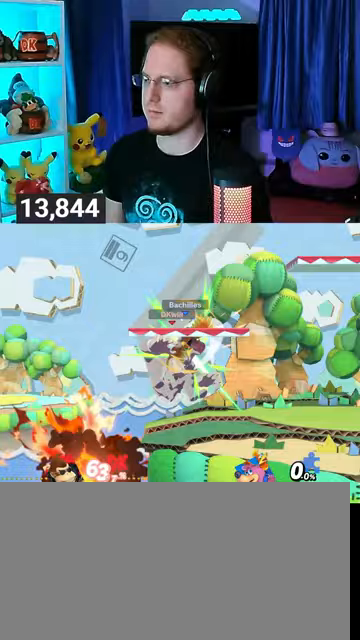
{"buttons": [], "left_stick": "down-left", "right_stick": "center", "events": [[367, "Y", "down"], [400, "Y", "up"], [433, "left_stick", "down-left"]]}
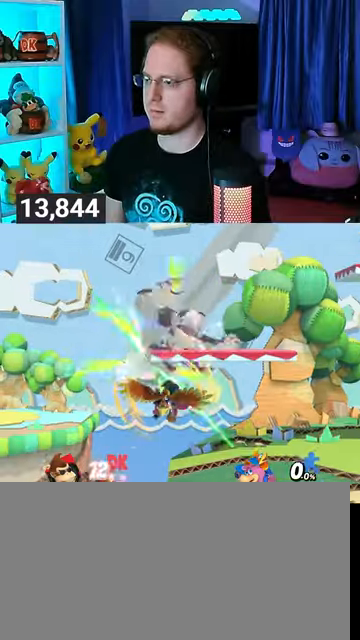
{"buttons": [], "left_stick": "right", "right_stick": "center", "events": [[33, "Y", "down"], [100, "Y", "up"], [133, "left_stick", "left"], [367, "left_stick", "center"], [500, "left_stick", "right"]]}
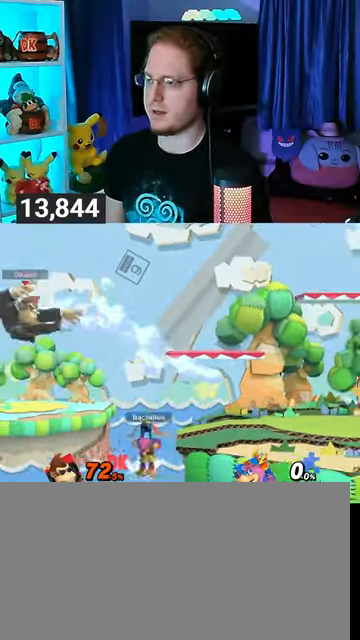
{"buttons": [], "left_stick": "right", "right_stick": "center", "events": []}
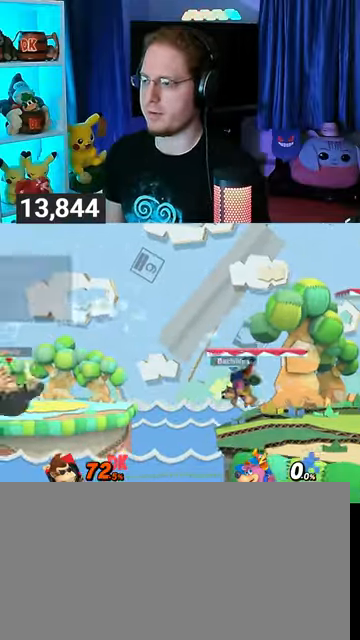
{"buttons": [], "left_stick": "center", "right_stick": "center", "events": [[100, "left_stick", "center"], [300, "Y", "down"], [367, "Y", "up"], [433, "Y", "down"], [500, "Y", "up"]]}
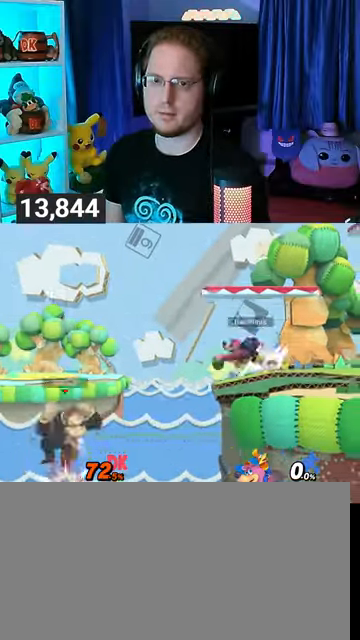
{"buttons": [], "left_stick": "center", "right_stick": "center", "events": [[100, "Y", "down"], [133, "Y", "up"], [233, "Y", "down"], [333, "Y", "up"], [367, "Y", "down"], [400, "Y", "up"]]}
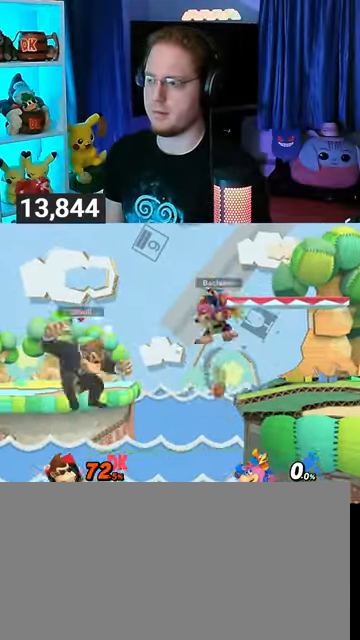
{"buttons": [], "left_stick": "down-right", "right_stick": "center", "events": [[33, "Y", "down"], [67, "Y", "up"], [133, "Y", "down"], [200, "left_stick", "up-right"], [267, "Y", "up"], [400, "B", "down"], [467, "B", "up"], [467, "left_stick", "down-right"]]}
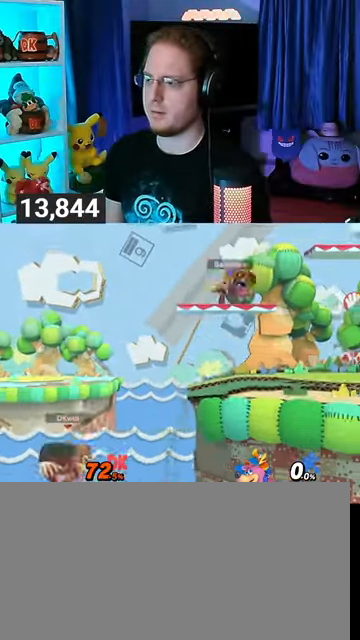
{"buttons": [], "left_stick": "up-right", "right_stick": "center", "events": [[167, "Y", "down"], [367, "left_stick", "right"], [400, "Y", "up"], [500, "left_stick", "up-right"]]}
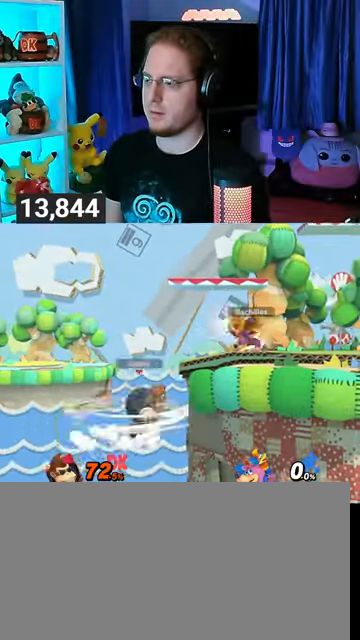
{"buttons": [], "left_stick": "center", "right_stick": "center", "events": [[167, "left_stick", "center"]]}
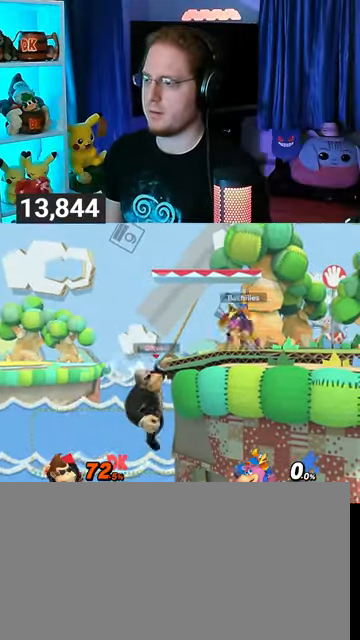
{"buttons": [], "left_stick": "center", "right_stick": "center", "events": []}
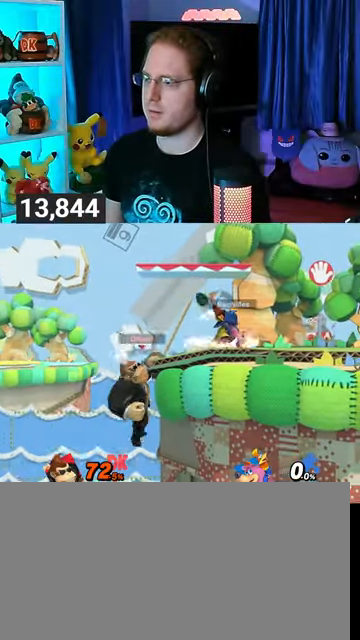
{"buttons": [], "left_stick": "center", "right_stick": "center", "events": []}
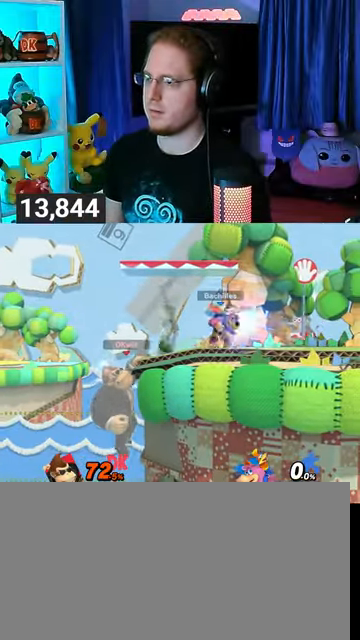
{"buttons": [], "left_stick": "right", "right_stick": "center", "events": [[433, "left_stick", "right"]]}
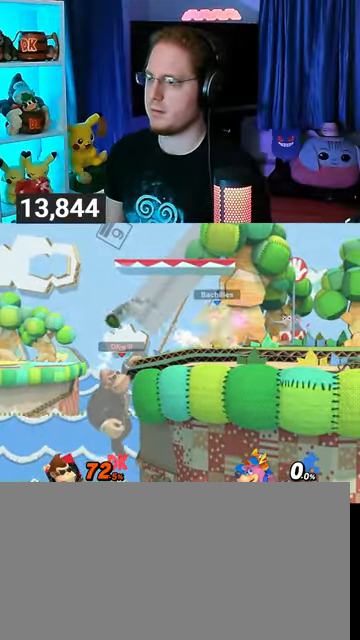
{"buttons": ["R1"], "left_stick": "center", "right_stick": "center", "events": [[267, "left_stick", "center"], [400, "R1", "down"]]}
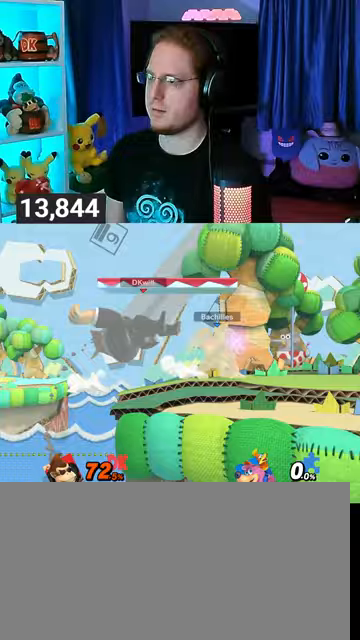
{"buttons": [], "left_stick": "right", "right_stick": "center", "events": [[433, "left_stick", "right"], [467, "R1", "up"]]}
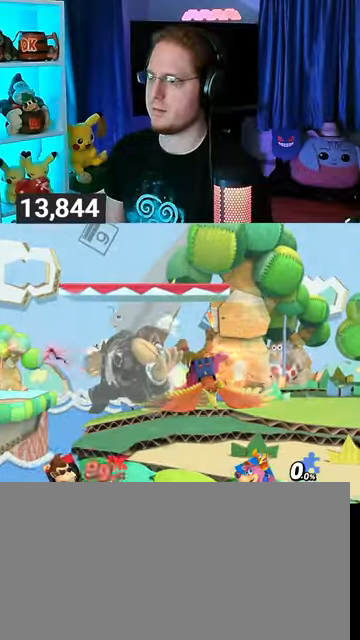
{"buttons": [], "left_stick": "right", "right_stick": "center", "events": []}
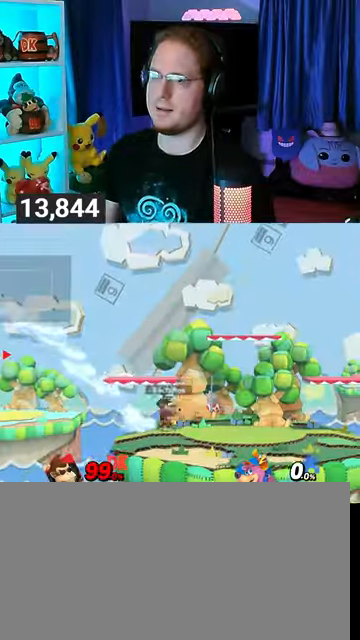
{"buttons": [], "left_stick": "center", "right_stick": "center", "events": [[233, "left_stick", "center"]]}
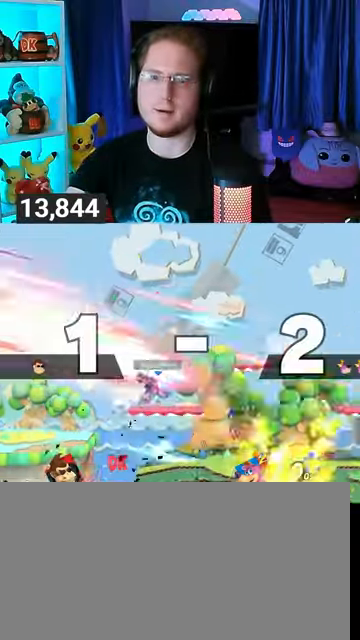
{"buttons": [], "left_stick": "center", "right_stick": "center", "events": []}
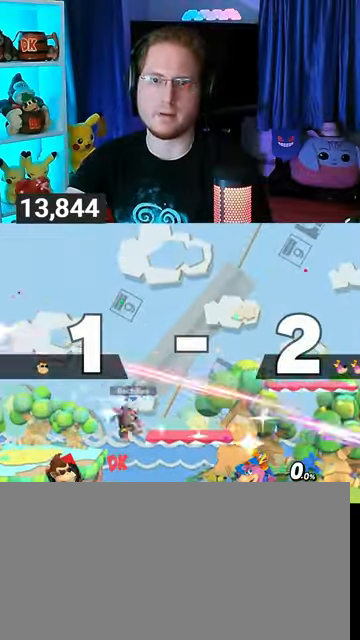
{"buttons": [], "left_stick": "center", "right_stick": "center", "events": []}
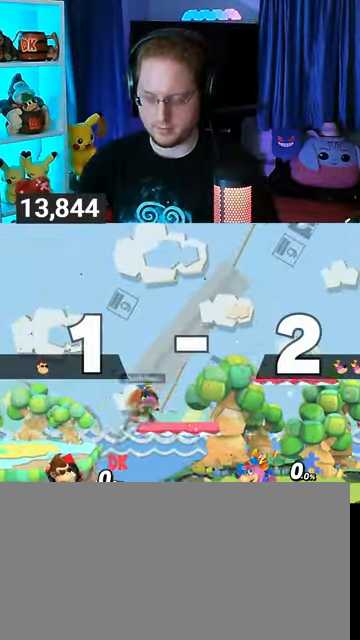
{"buttons": [], "left_stick": "center", "right_stick": "center", "events": []}
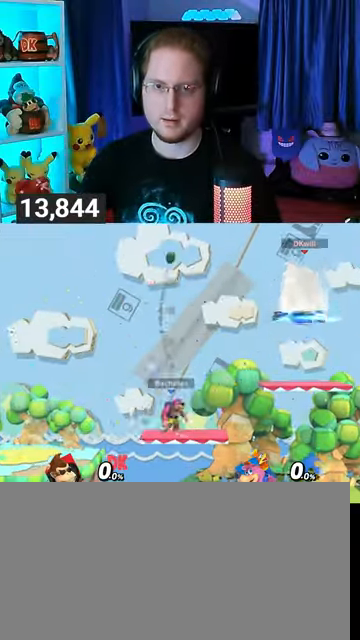
{"buttons": [], "left_stick": "center", "right_stick": "center", "events": []}
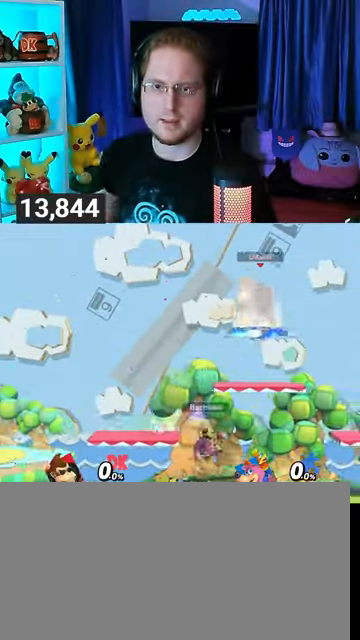
{"buttons": [], "left_stick": "center", "right_stick": "center", "events": []}